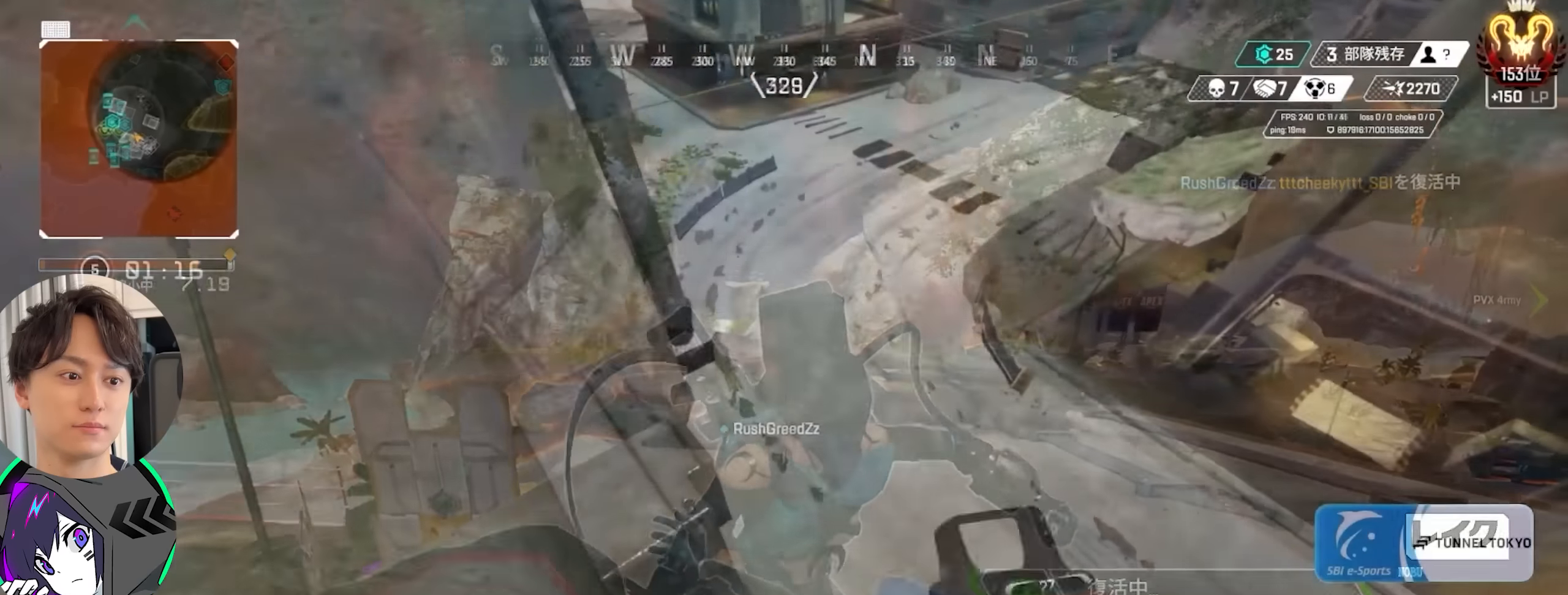
Gameplay with a controller (PlayStation layout); each line is a JSON object with the inputs held at the frame after it. "events" lists button and stick changes between this image and that frame as [ms after this image, input, new state], when the widget could be followed in between. Not read: L3 R3.
{"buttons": [], "left_stick": "down", "right_stick": "left", "events": [[17, "TRIANGLE", "up"], [300, "left_stick", "down-right"], [367, "right_stick", "left"], [400, "left_stick", "down"]]}
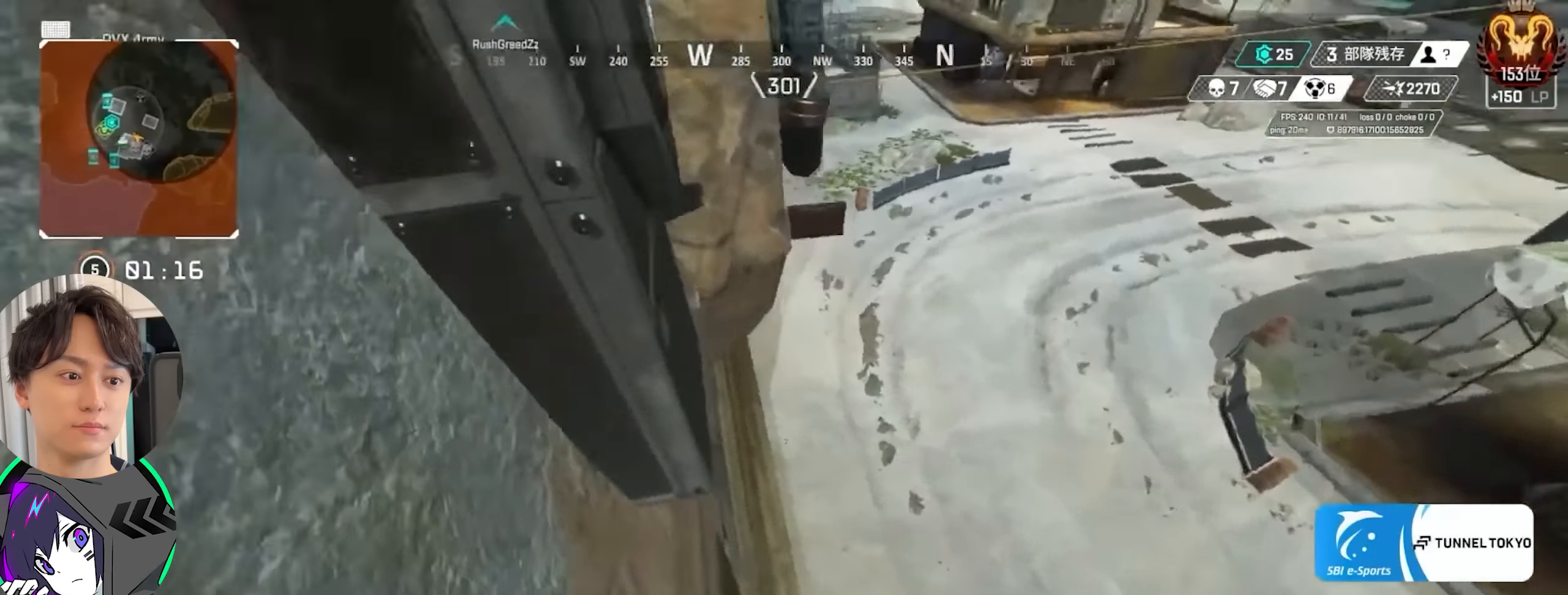
{"buttons": ["TRIANGLE"], "left_stick": "center", "right_stick": "center", "events": [[117, "right_stick", "up"], [350, "right_stick", "center"], [434, "TRIANGLE", "down"], [500, "left_stick", "center"]]}
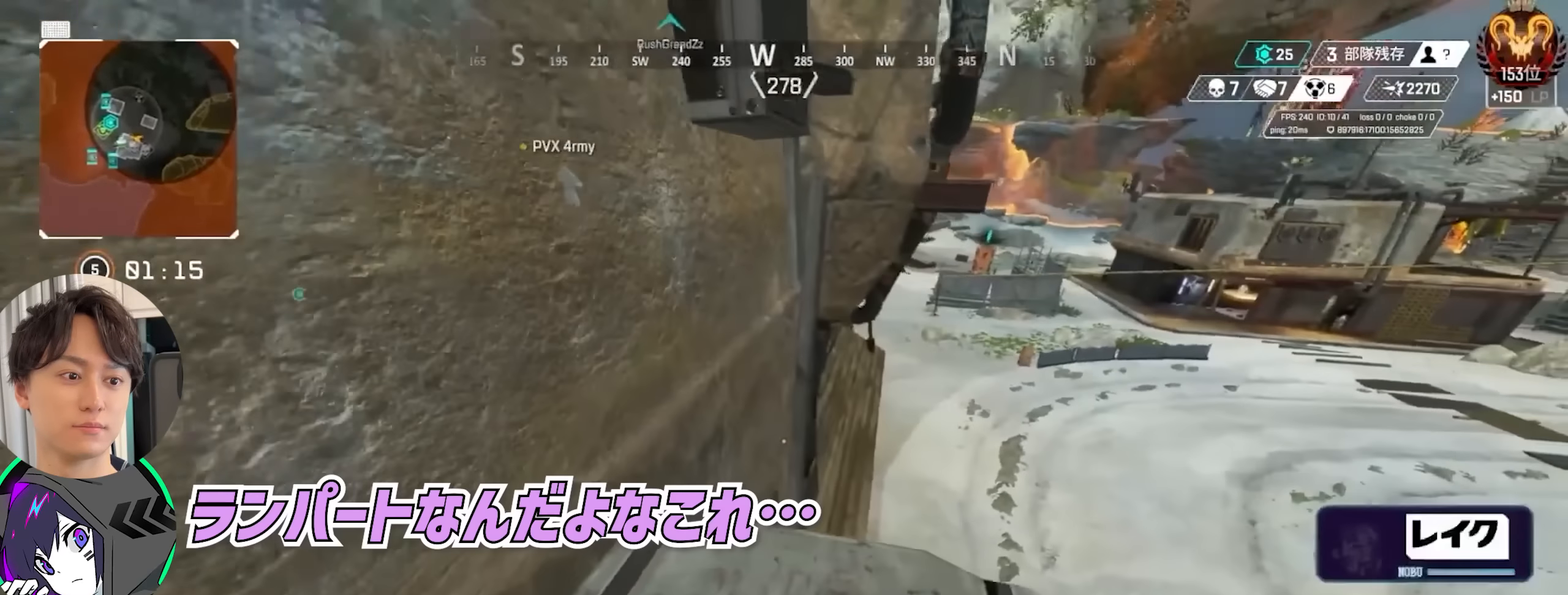
{"buttons": [], "left_stick": "center", "right_stick": "center", "events": [[17, "TRIANGLE", "up"], [334, "TRIANGLE", "down"], [400, "TRIANGLE", "up"]]}
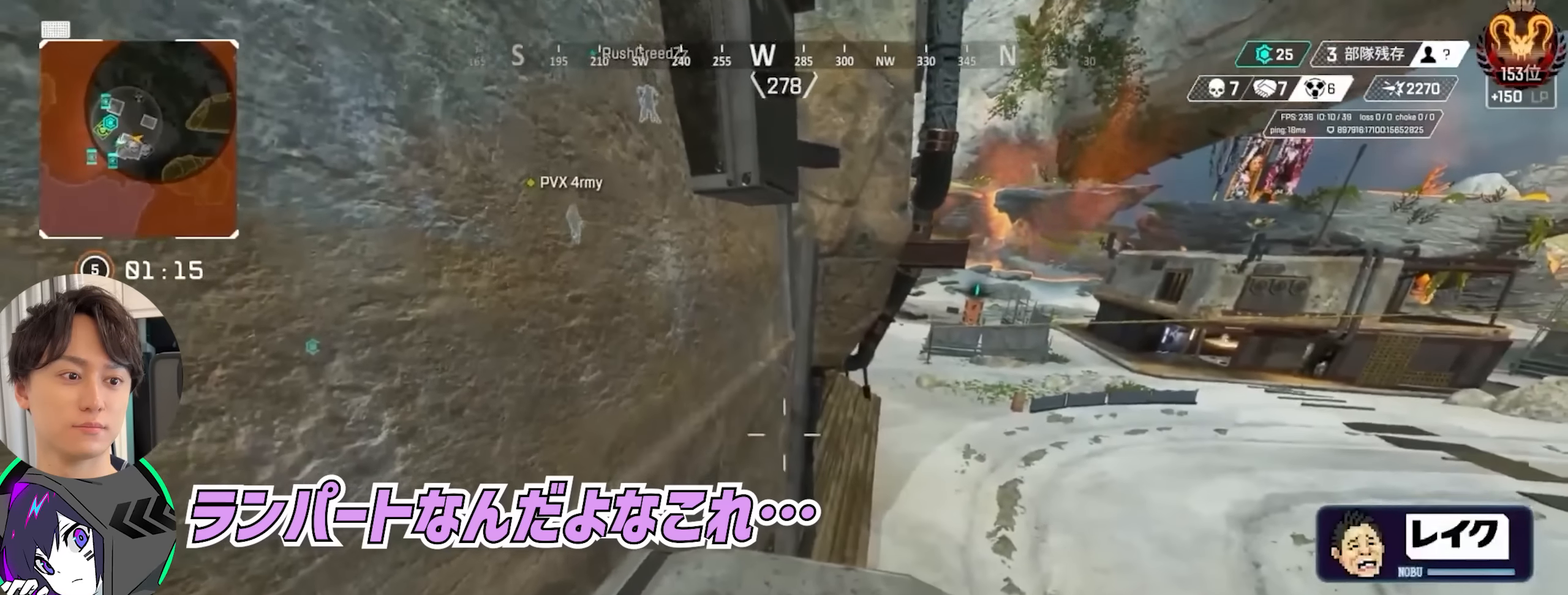
{"buttons": ["TRIANGLE"], "left_stick": "center", "right_stick": "center", "events": [[250, "TRIANGLE", "down"], [350, "TRIANGLE", "up"], [417, "TRIANGLE", "down"]]}
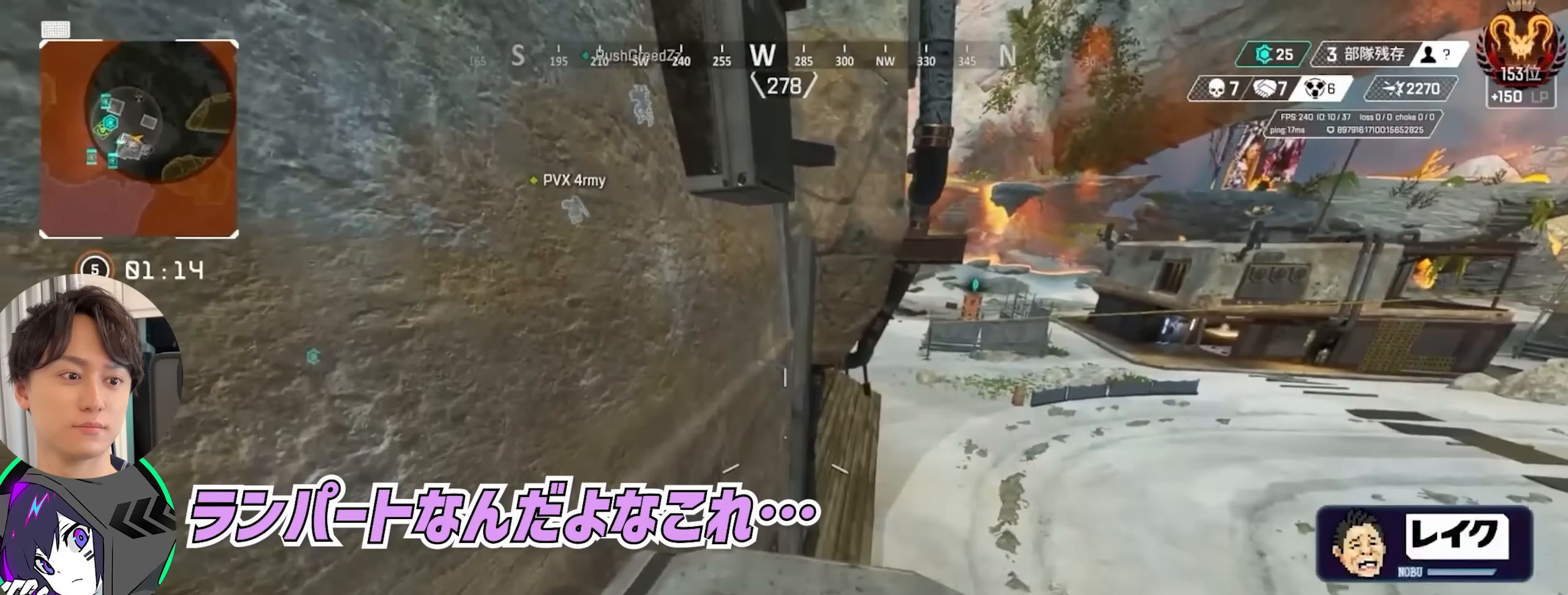
{"buttons": [], "left_stick": "center", "right_stick": "left", "events": [[150, "TRIANGLE", "up"], [334, "right_stick", "left"]]}
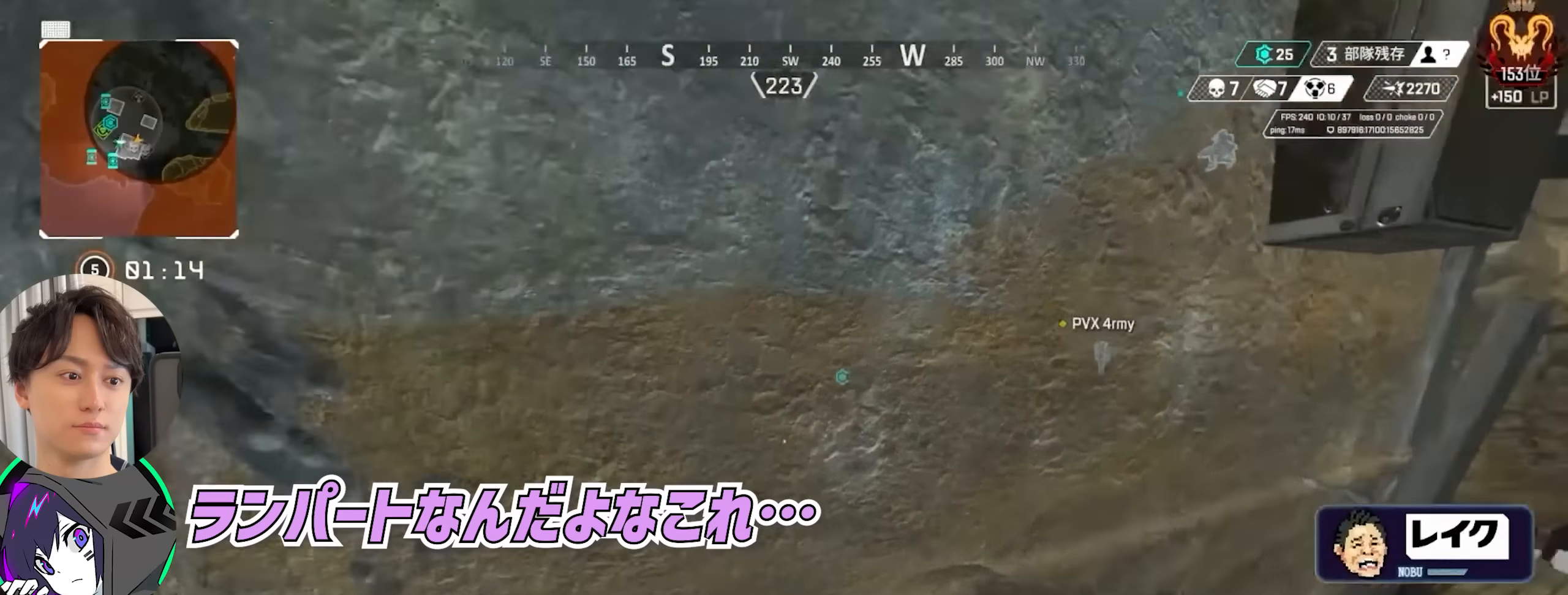
{"buttons": [], "left_stick": "center", "right_stick": "right", "events": [[234, "right_stick", "center"], [350, "right_stick", "right"]]}
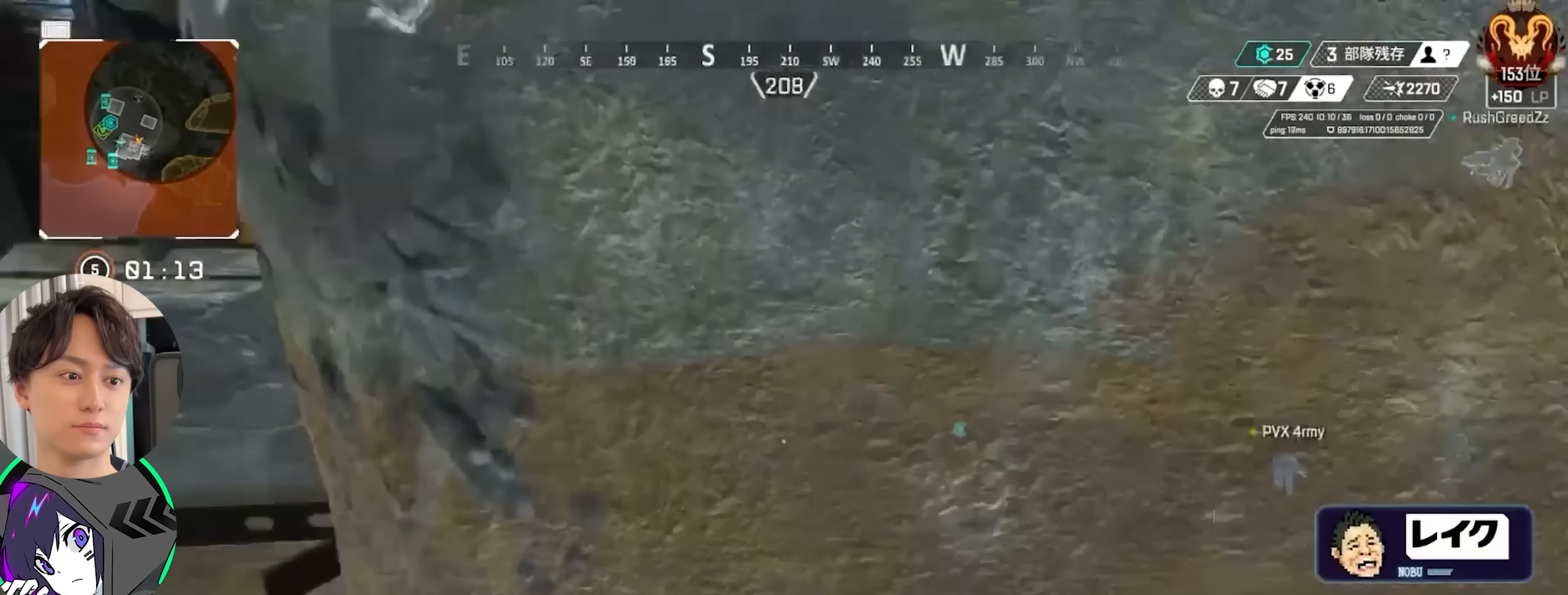
{"buttons": [], "left_stick": "center", "right_stick": "left", "events": [[50, "right_stick", "center"], [100, "right_stick", "left"], [183, "right_stick", "up-left"], [400, "right_stick", "left"]]}
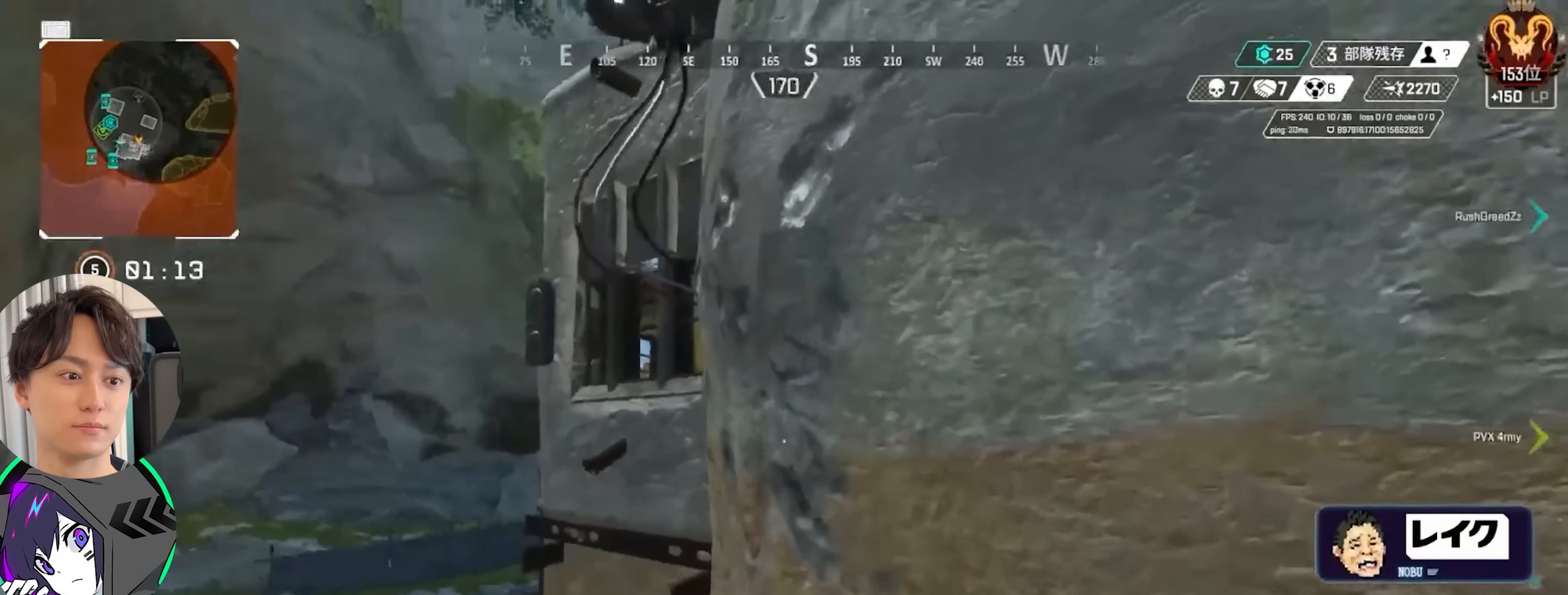
{"buttons": ["CROSS"], "left_stick": "up", "right_stick": "down-right", "events": [[67, "left_stick", "up-left"], [117, "right_stick", "center"], [183, "TRIANGLE", "down"], [300, "TRIANGLE", "up"], [333, "left_stick", "up"], [350, "CROSS", "down"], [417, "right_stick", "down-right"]]}